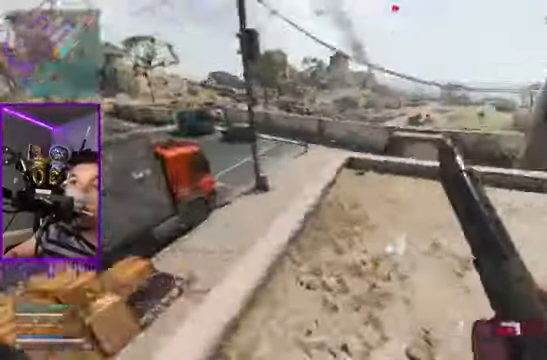
Gameplay with a controller (Xbox layout); each line is a JSON object with the inputs held at the frame after it. "events" lists button and stick changes between this image and that frame as [ms after this image, input, new state], when the widget could be followed in between. Not read: L3 R3.
{"buttons": [], "left_stick": "up", "right_stick": "center", "events": [[34, "right_stick", "center"]]}
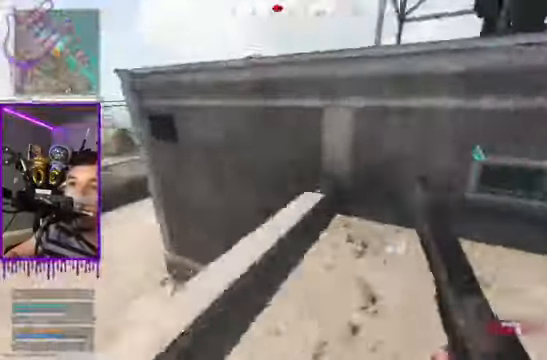
{"buttons": [], "left_stick": "down", "right_stick": "center", "events": [[233, "left_stick", "down"]]}
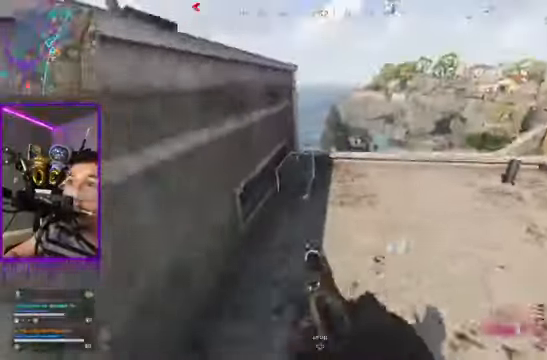
{"buttons": [], "left_stick": "down", "right_stick": "center", "events": [[34, "X", "down"], [467, "X", "up"]]}
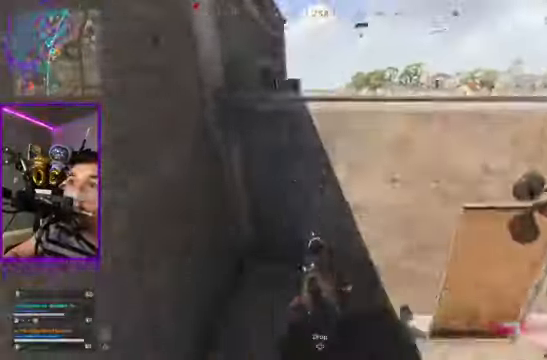
{"buttons": [], "left_stick": "up", "right_stick": "center", "events": [[200, "left_stick", "up"]]}
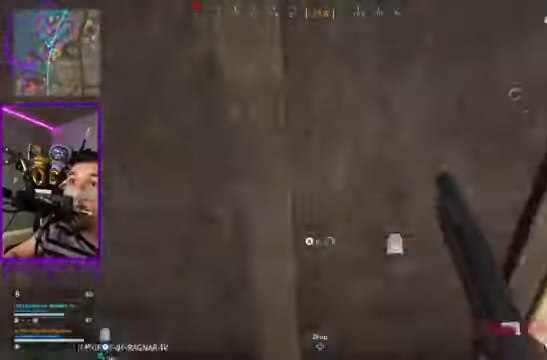
{"buttons": [], "left_stick": "up", "right_stick": "center", "events": [[67, "A", "down"], [234, "A", "up"]]}
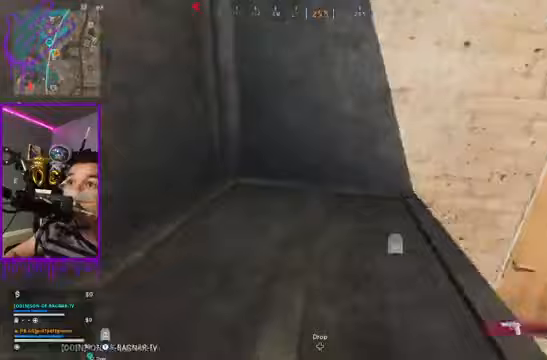
{"buttons": [], "left_stick": "up", "right_stick": "center", "events": []}
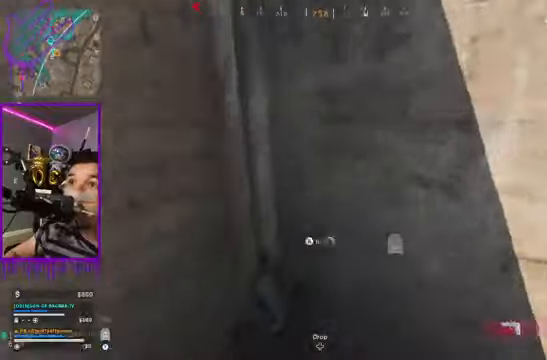
{"buttons": [], "left_stick": "up", "right_stick": "center", "events": [[133, "A", "down"], [300, "A", "up"]]}
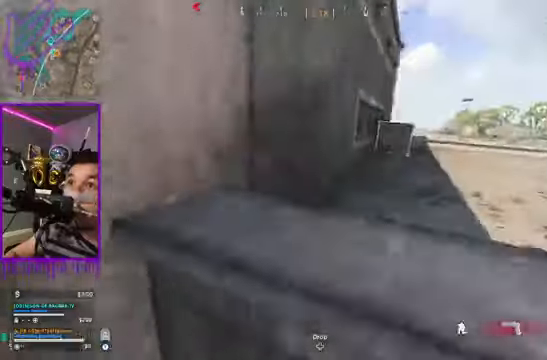
{"buttons": [], "left_stick": "up", "right_stick": "center", "events": []}
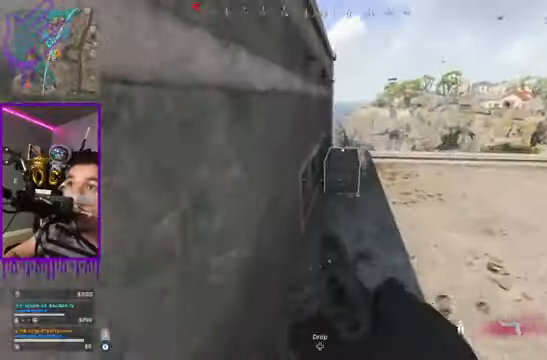
{"buttons": [], "left_stick": "center", "right_stick": "center", "events": [[200, "left_stick", "center"]]}
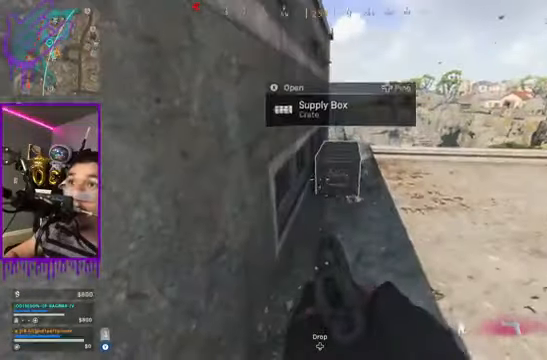
{"buttons": ["X"], "left_stick": "center", "right_stick": "center", "events": [[33, "X", "down"], [334, "right_stick", "right"], [501, "right_stick", "center"]]}
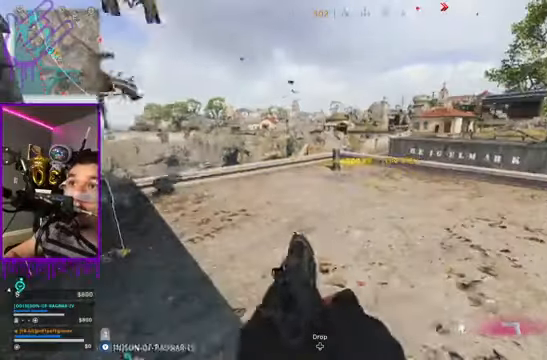
{"buttons": [], "left_stick": "center", "right_stick": "center", "events": [[33, "X", "up"]]}
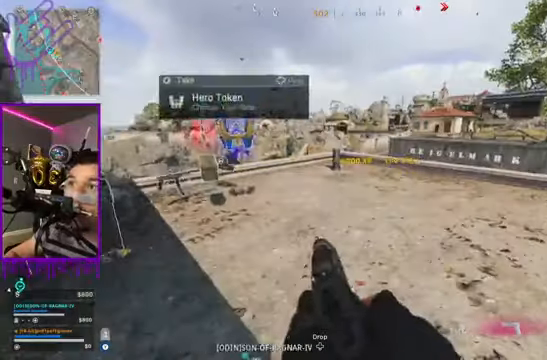
{"buttons": [], "left_stick": "center", "right_stick": "center", "events": [[200, "right_stick", "left"], [267, "right_stick", "center"]]}
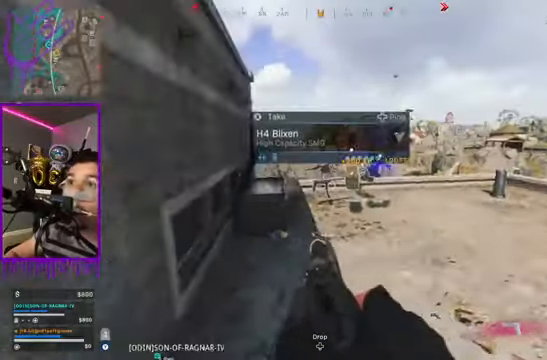
{"buttons": [], "left_stick": "up", "right_stick": "center", "events": [[33, "left_stick", "up"]]}
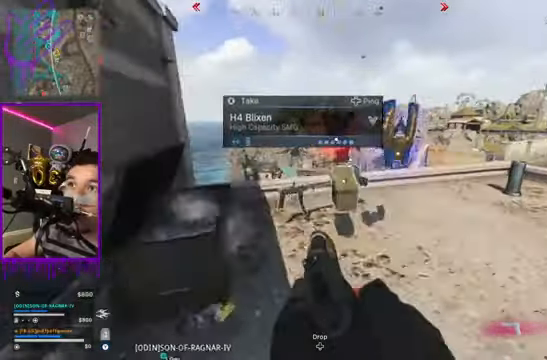
{"buttons": [], "left_stick": "center", "right_stick": "center", "events": [[200, "left_stick", "center"]]}
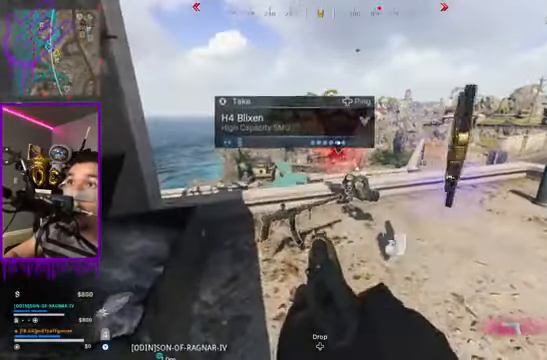
{"buttons": [], "left_stick": "center", "right_stick": "center", "events": [[33, "X", "down"], [400, "X", "up"]]}
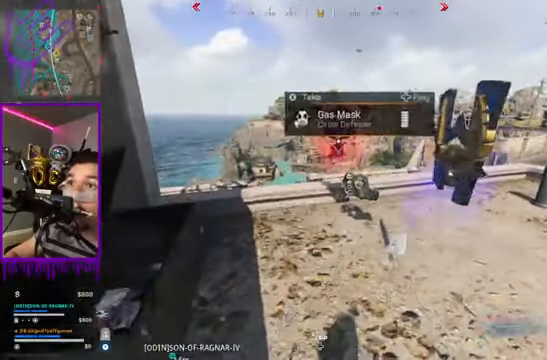
{"buttons": [], "left_stick": "up", "right_stick": "center", "events": [[67, "left_stick", "up"], [267, "right_stick", "down-left"], [333, "right_stick", "center"]]}
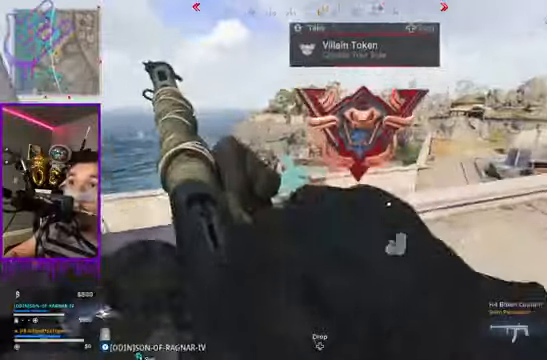
{"buttons": ["X"], "left_stick": "up", "right_stick": "center", "events": [[100, "X", "down"]]}